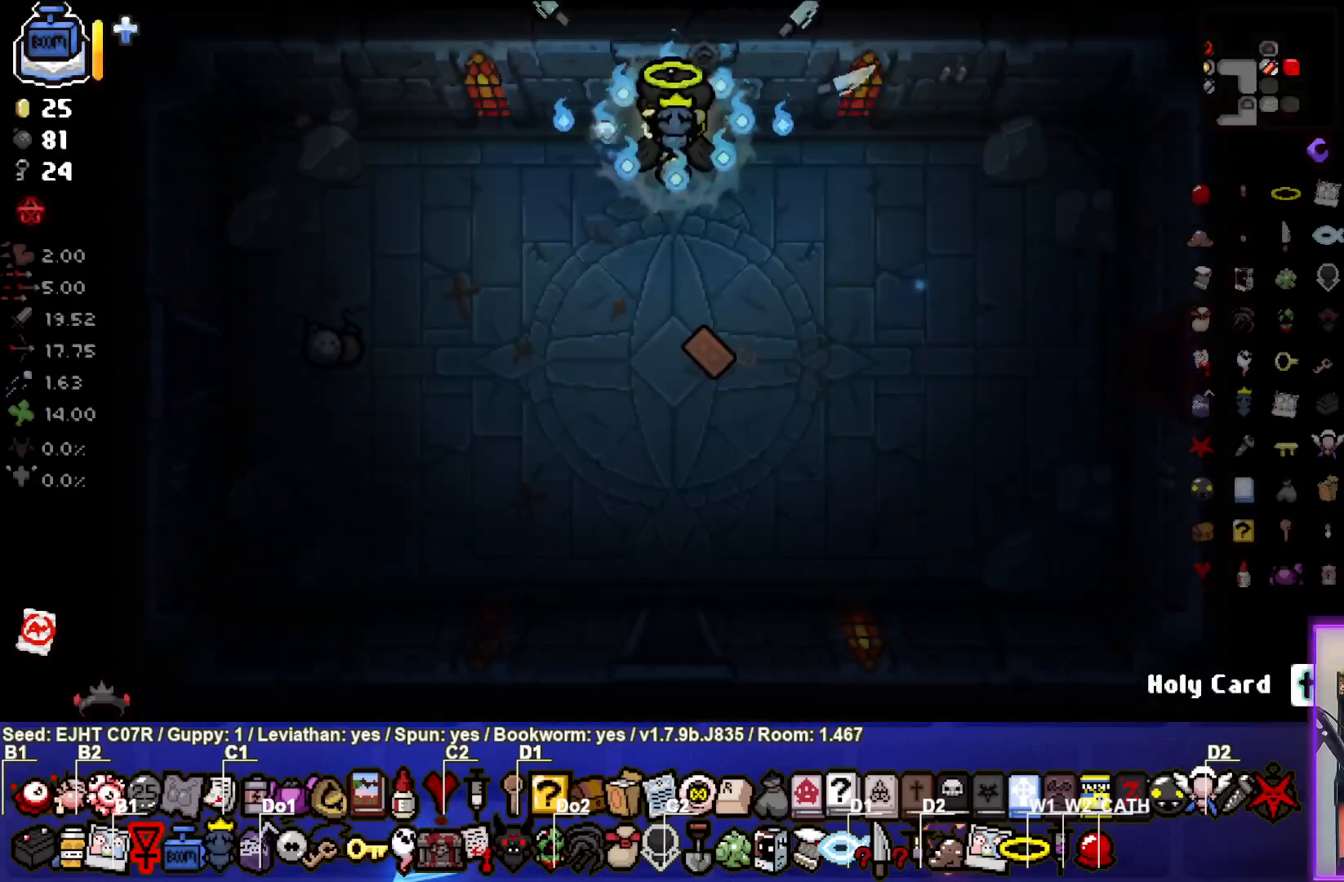
Gameplay with a controller (PlayStation layout); each line is a JSON object with the inputs held at the frame after it. "events" lists button and stick changes between this image and that frame as [ms after this image, input, new state], when the widget could be followed in between.
{"buttons": [], "left_stick": "center", "right_stick": "center", "events": [[83, "left_stick", "up"], [383, "left_stick", "center"]]}
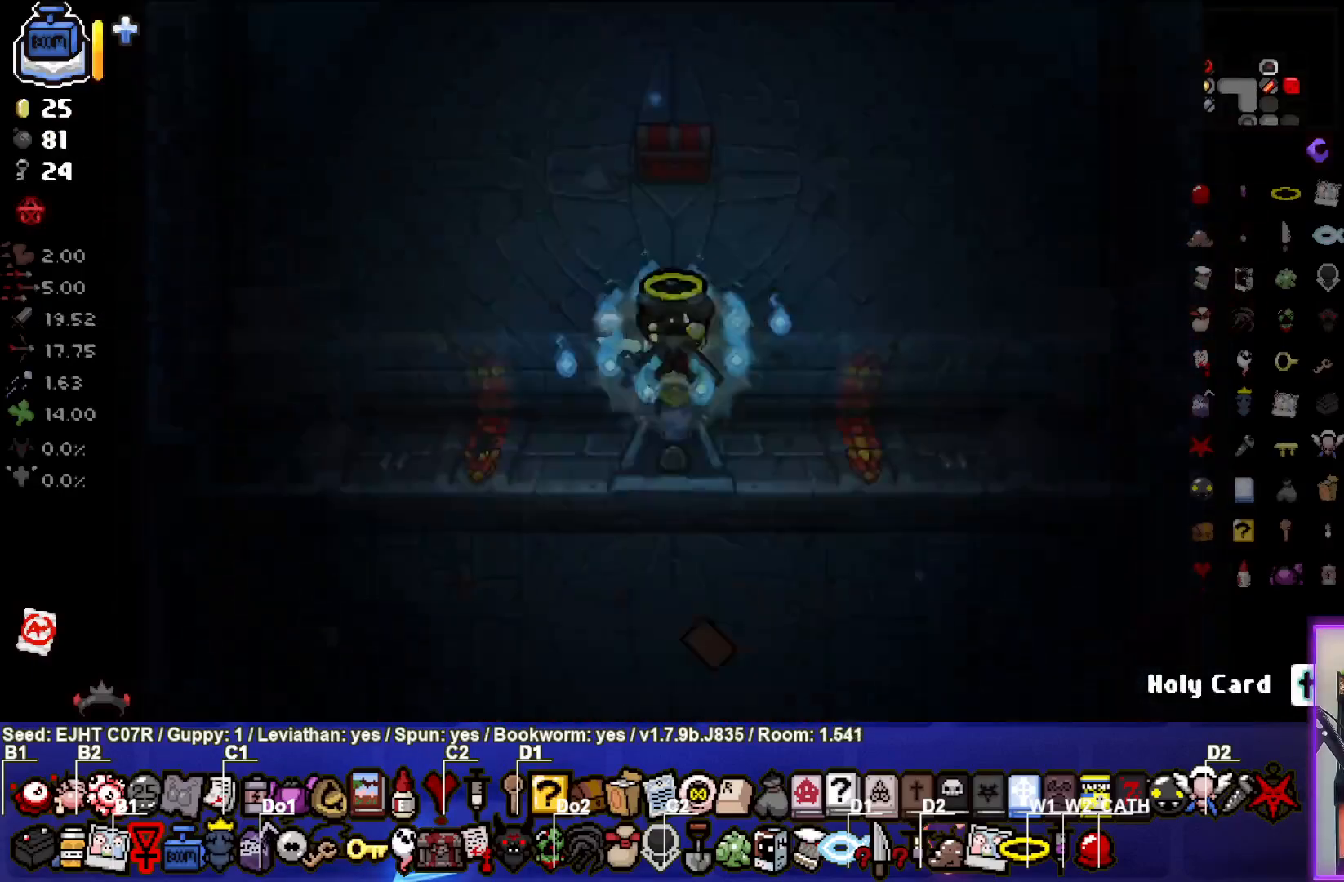
{"buttons": [], "left_stick": "up", "right_stick": "center"}
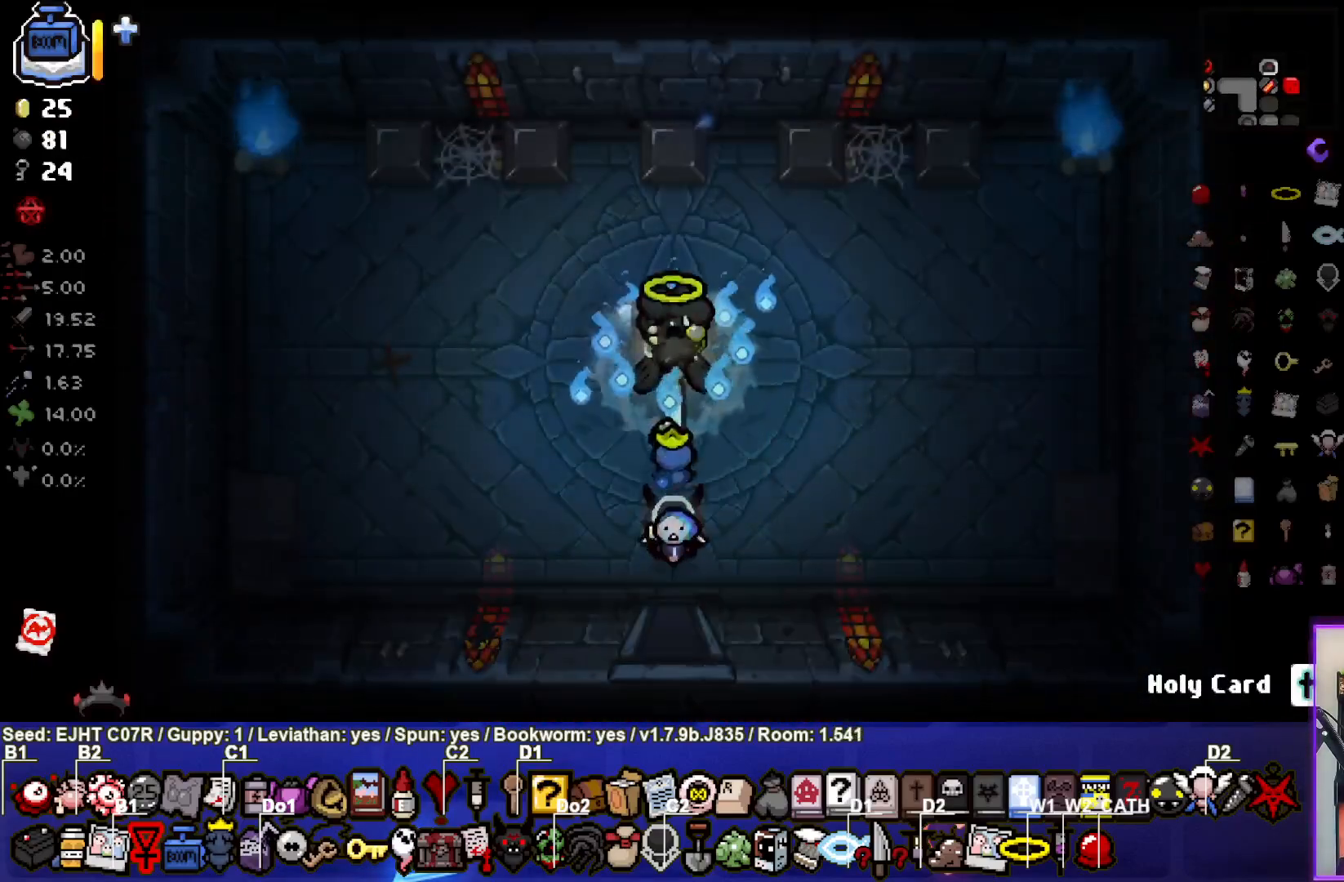
{"buttons": [], "left_stick": "down", "right_stick": "center", "events": [[17, "left_stick", "down"]]}
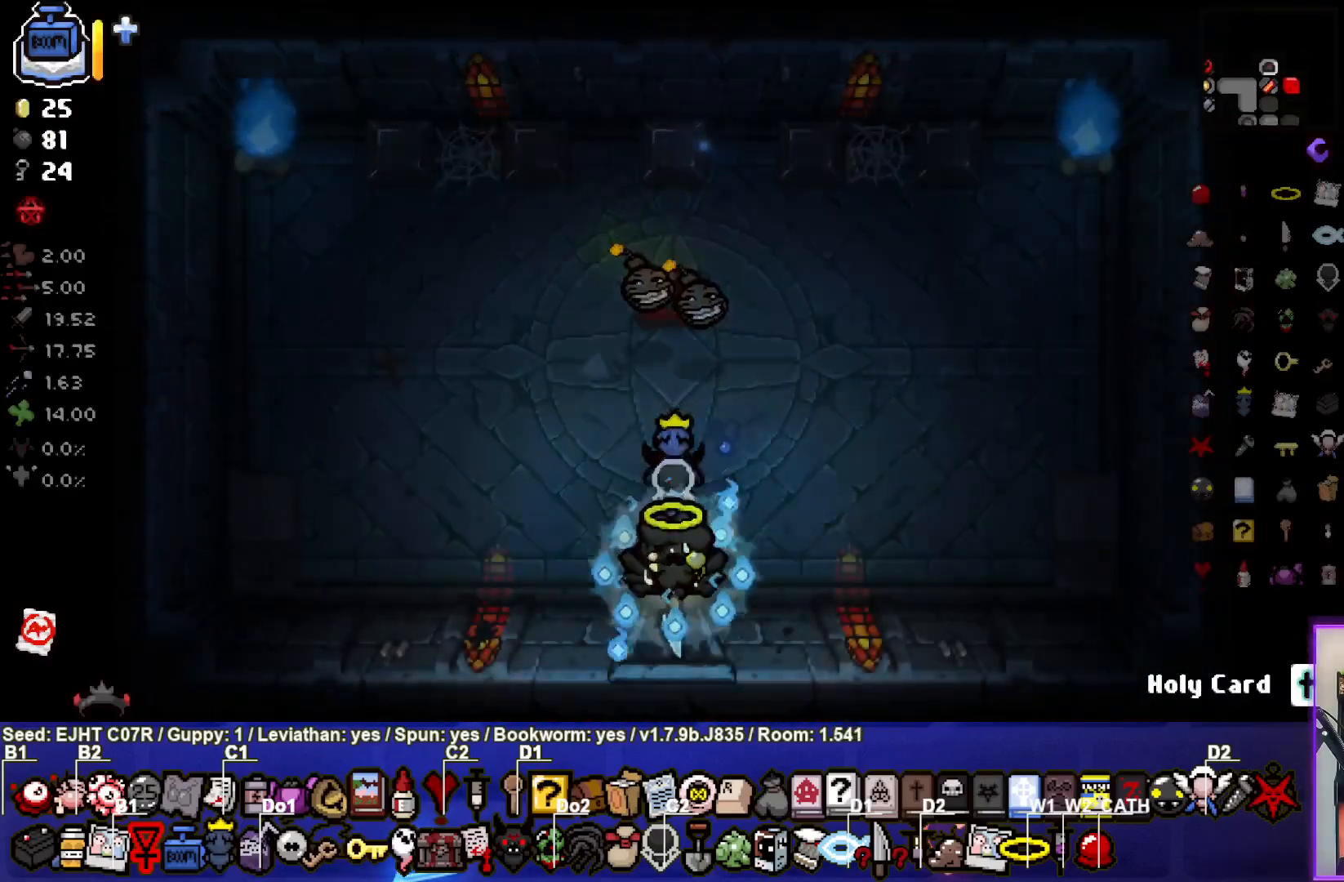
{"buttons": [], "left_stick": "down-left", "right_stick": "center", "events": [[233, "left_stick", "center"], [350, "left_stick", "left"], [467, "left_stick", "down-left"]]}
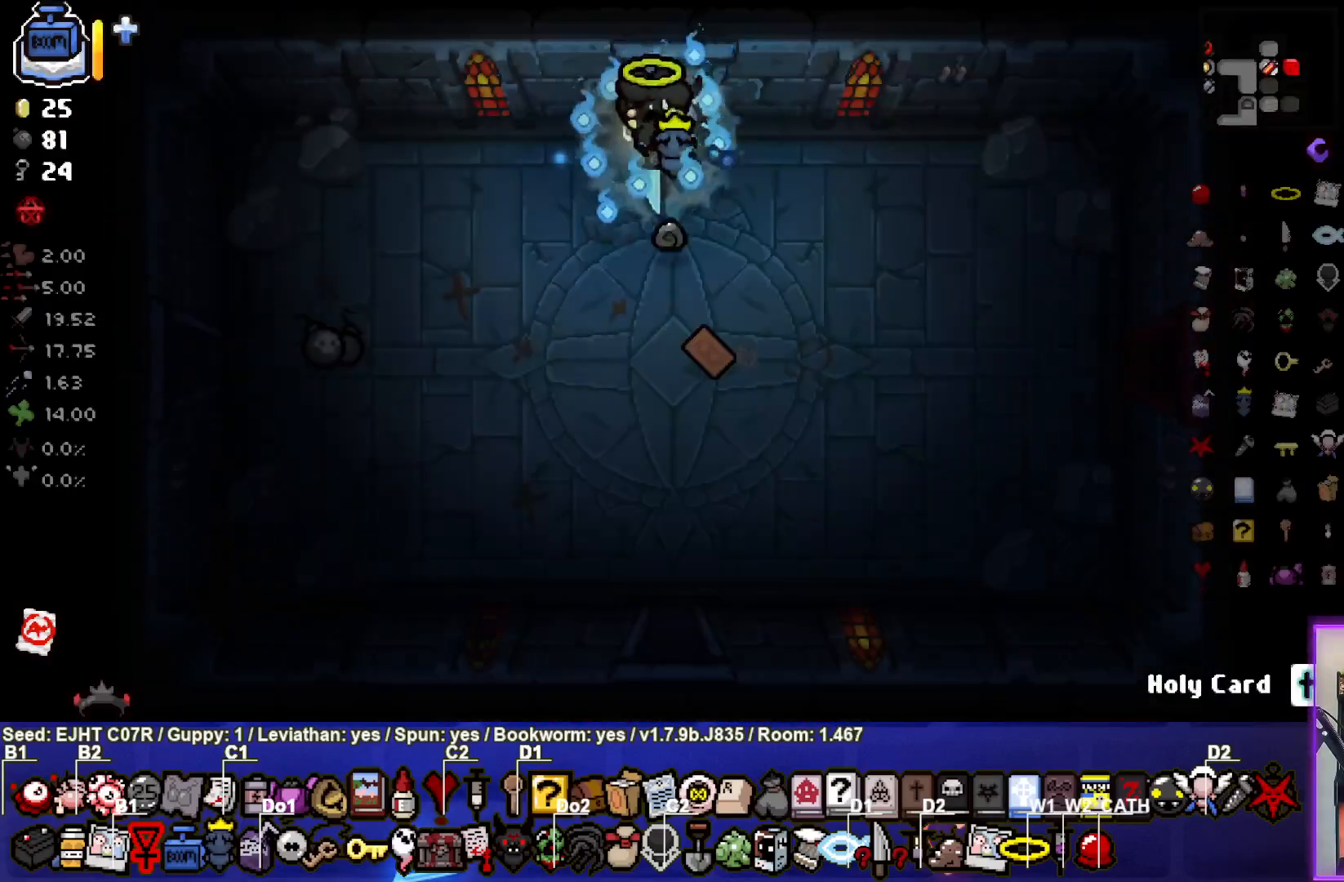
{"buttons": [], "left_stick": "down", "right_stick": "center", "events": [[200, "left_stick", "down"]]}
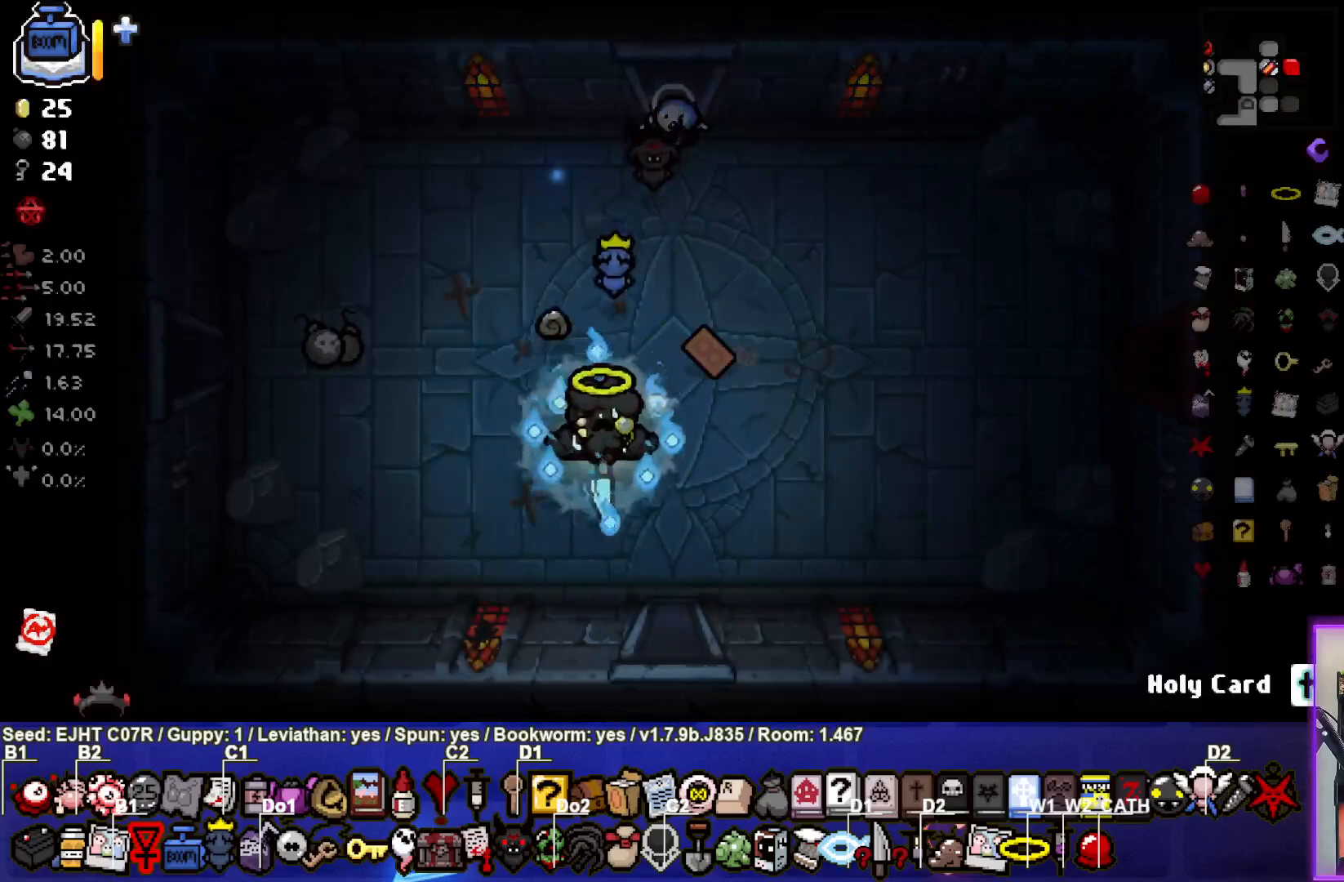
{"buttons": [], "left_stick": "center", "right_stick": "center", "events": [[417, "left_stick", "center"]]}
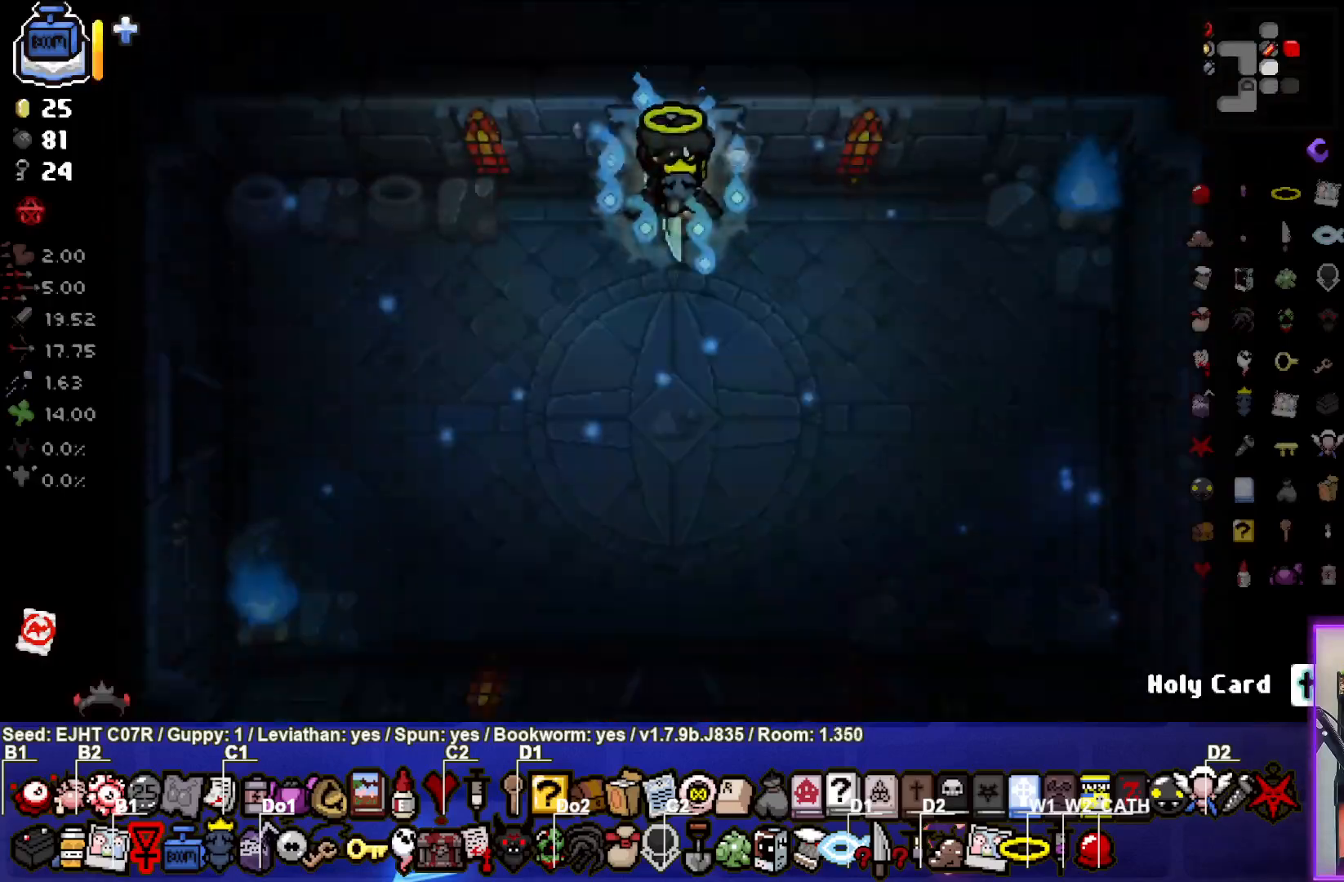
{"buttons": [], "left_stick": "center", "right_stick": "down", "events": [[67, "right_stick", "down"]]}
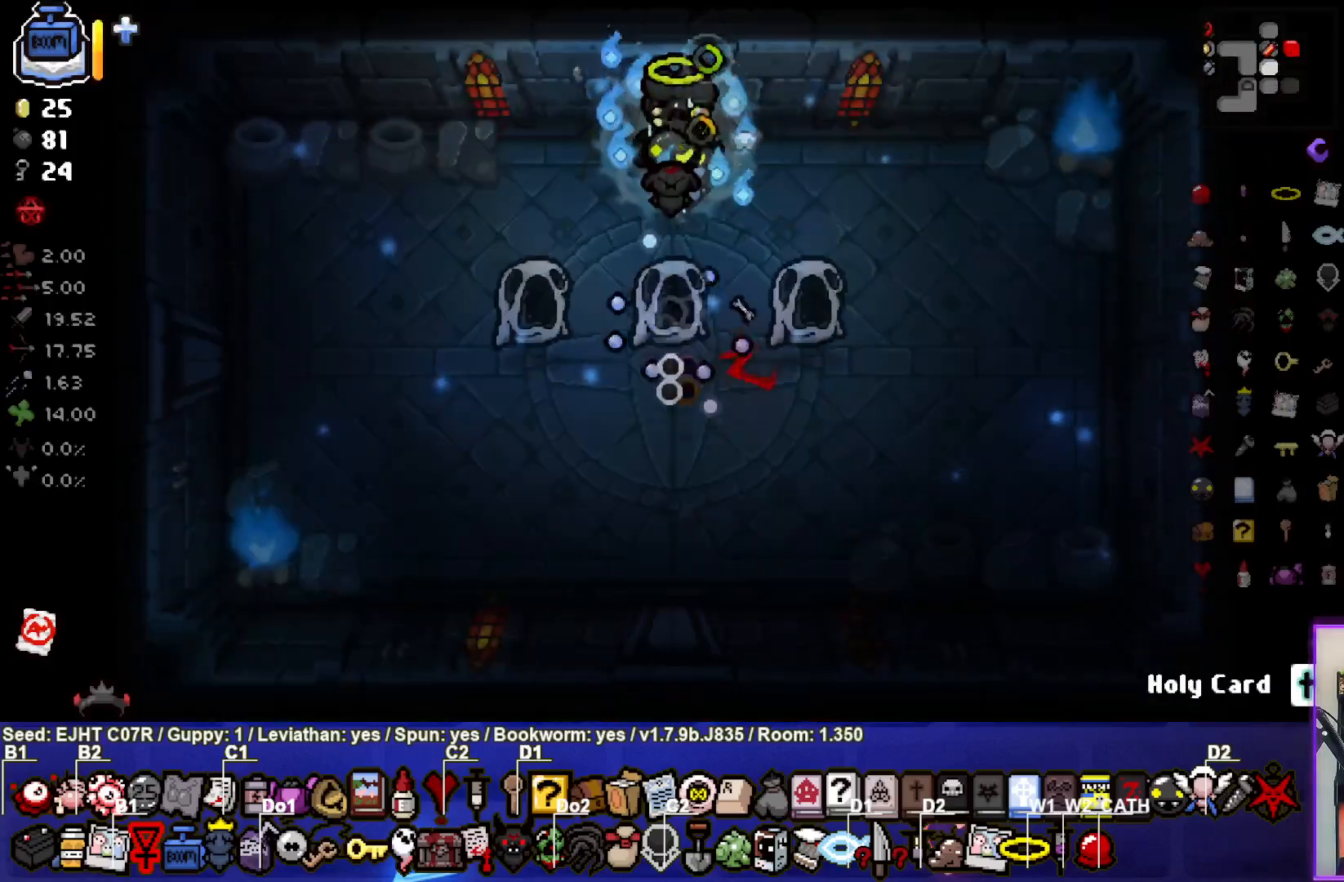
{"buttons": [], "left_stick": "center", "right_stick": "center", "events": [[200, "right_stick", "center"]]}
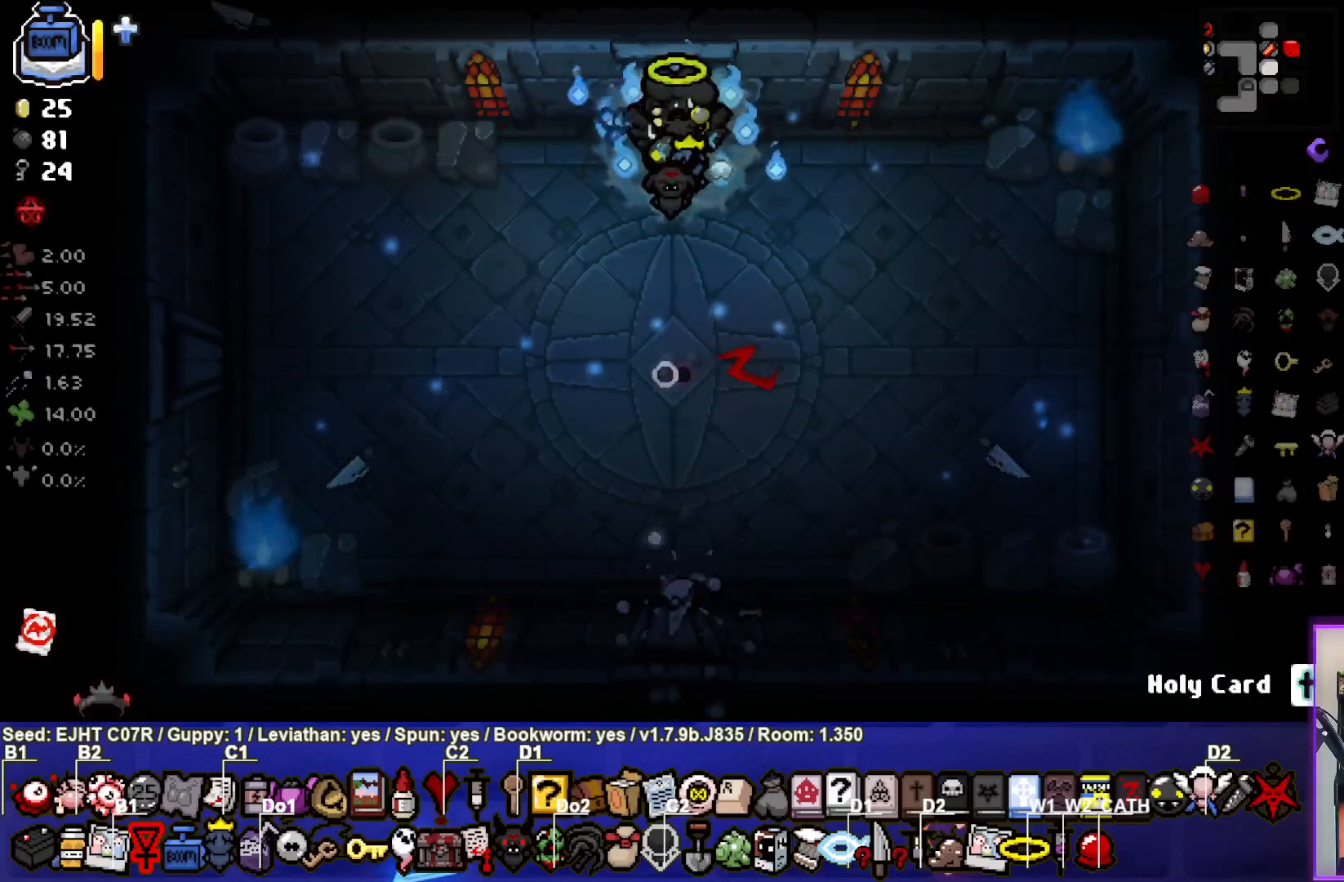
{"buttons": [], "left_stick": "center", "right_stick": "down", "events": [[450, "right_stick", "down"]]}
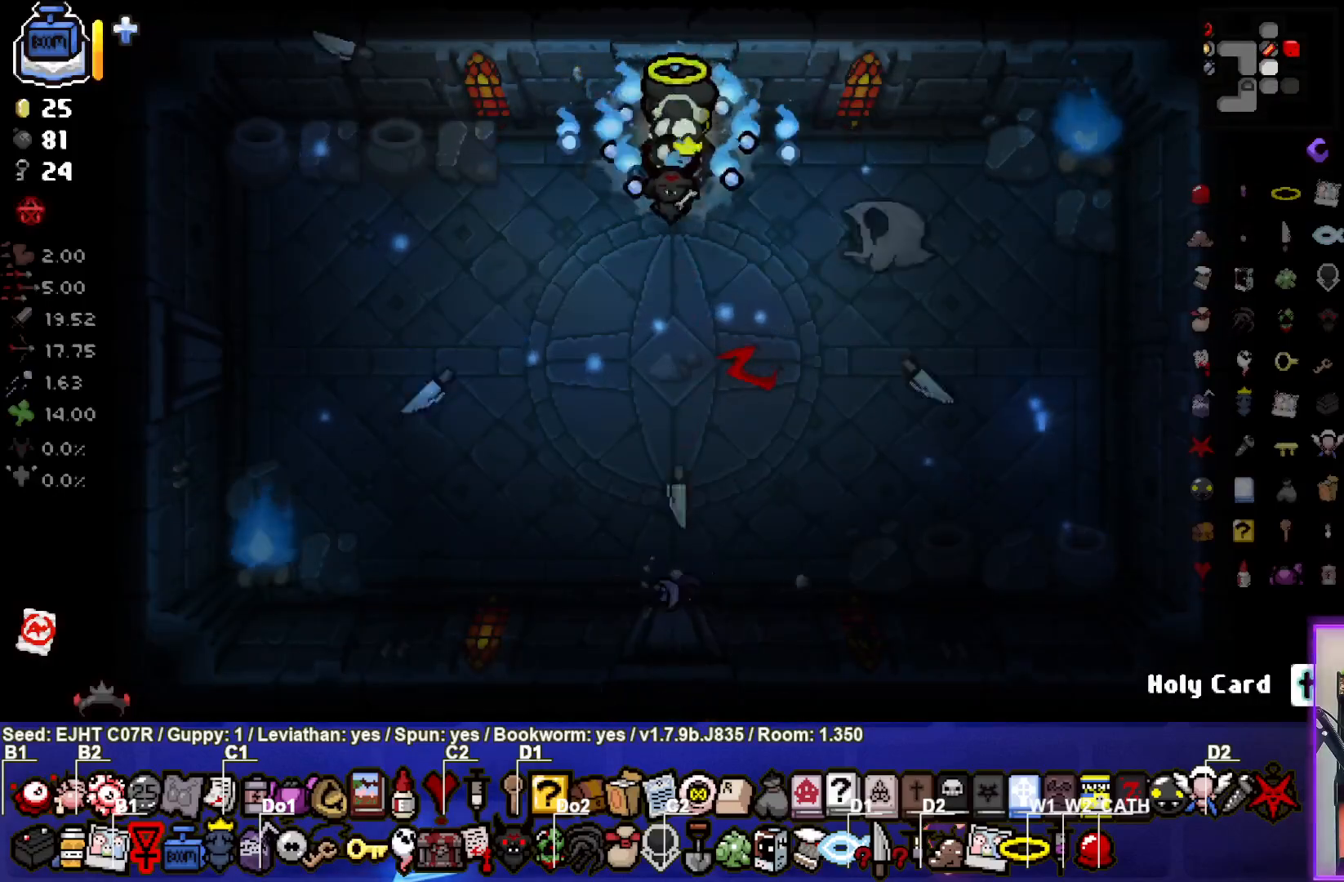
{"buttons": [], "left_stick": "right", "right_stick": "down", "events": [[467, "left_stick", "right"]]}
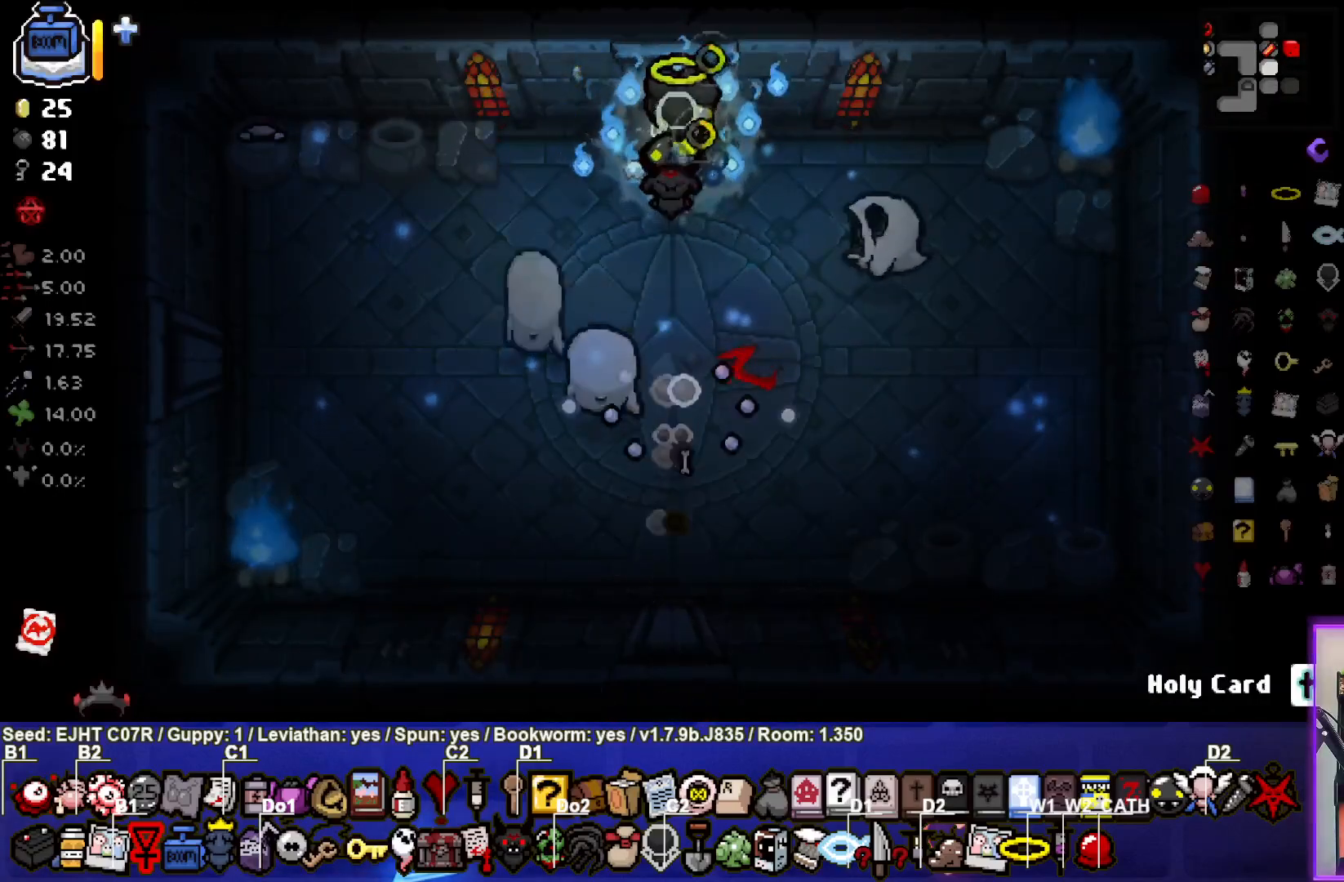
{"buttons": [], "left_stick": "center", "right_stick": "down-left", "events": [[283, "left_stick", "center"], [333, "L2", "down"], [350, "right_stick", "center"], [433, "right_stick", "down-left"], [500, "L2", "up"]]}
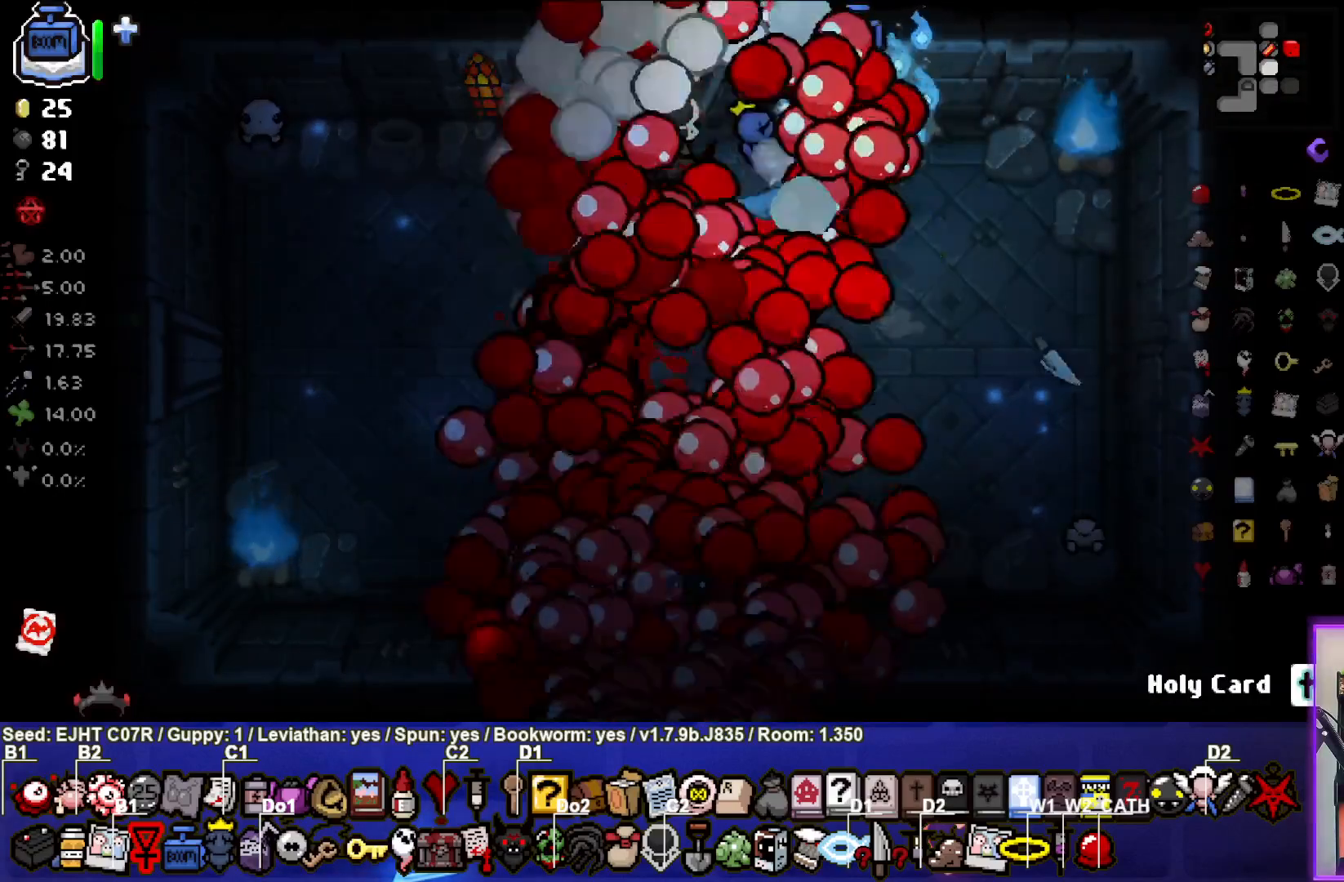
{"buttons": [], "left_stick": "down-left", "right_stick": "down-left", "events": [[250, "left_stick", "right"], [300, "left_stick", "center"], [400, "left_stick", "down-left"]]}
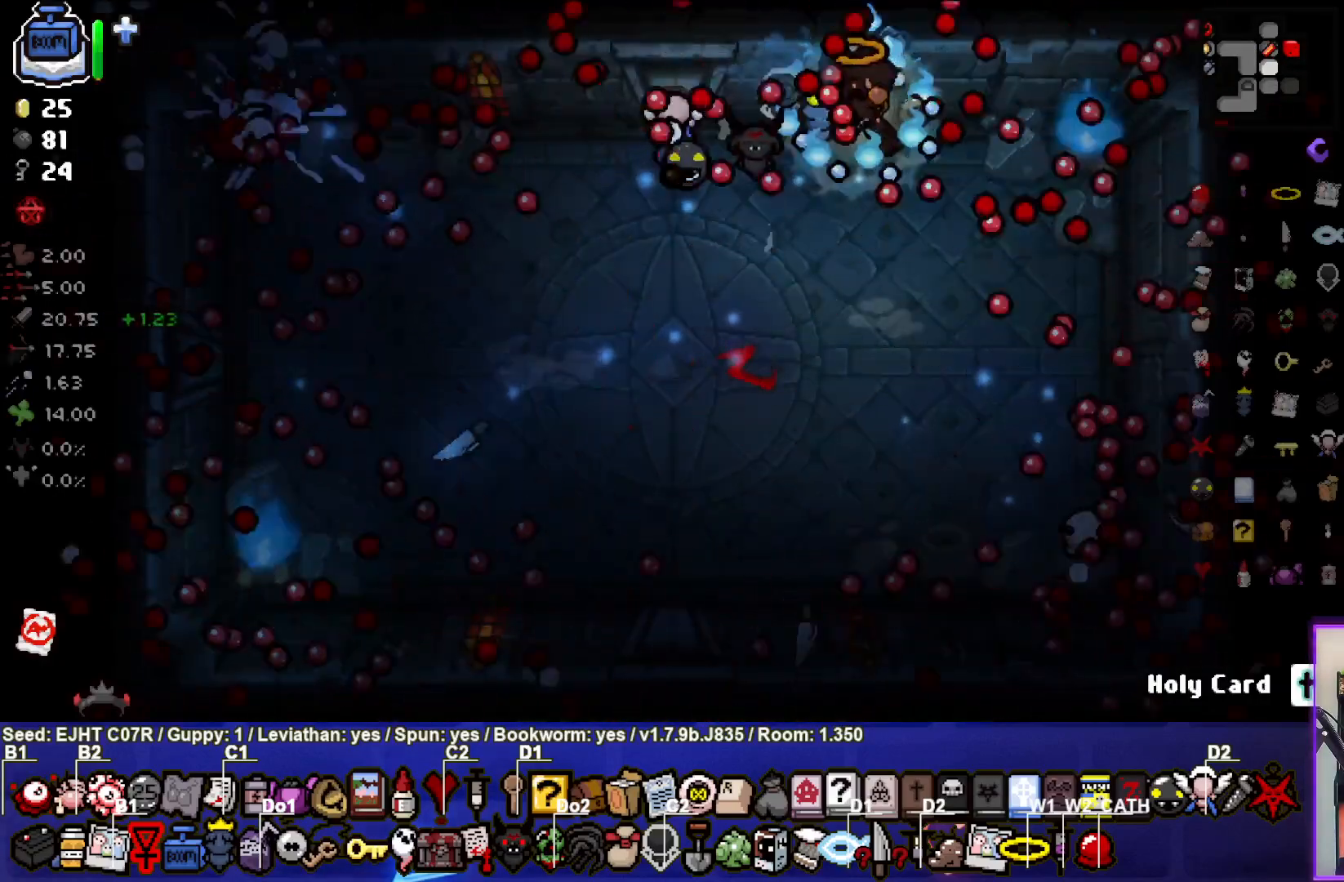
{"buttons": [], "left_stick": "down-left", "right_stick": "down", "events": [[50, "left_stick", "center"], [200, "left_stick", "down"], [333, "left_stick", "center"], [433, "right_stick", "down"], [450, "left_stick", "down-left"]]}
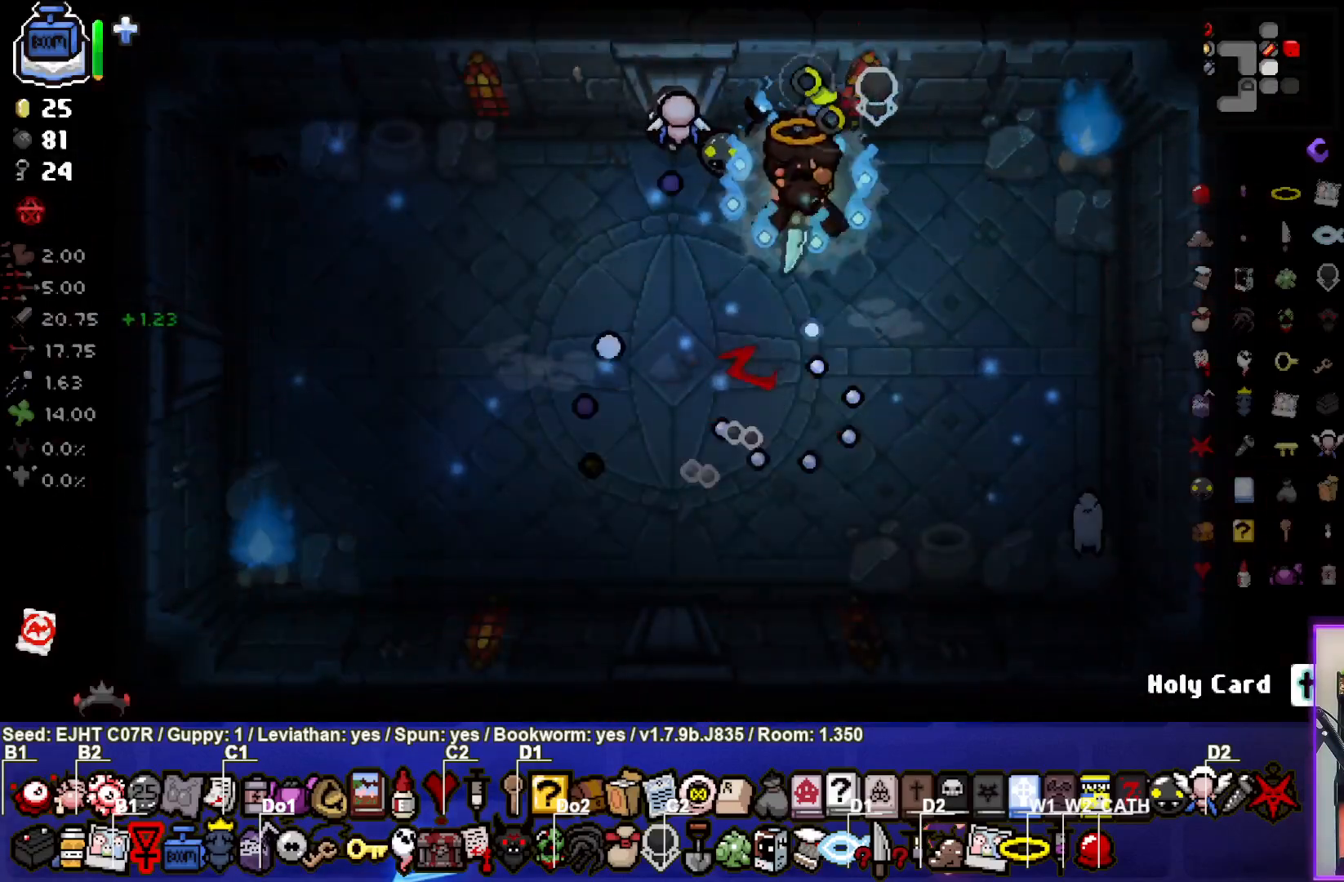
{"buttons": [], "left_stick": "left", "right_stick": "center", "events": [[50, "right_stick", "right"], [133, "left_stick", "down"], [383, "left_stick", "center"], [383, "right_stick", "center"], [433, "left_stick", "left"]]}
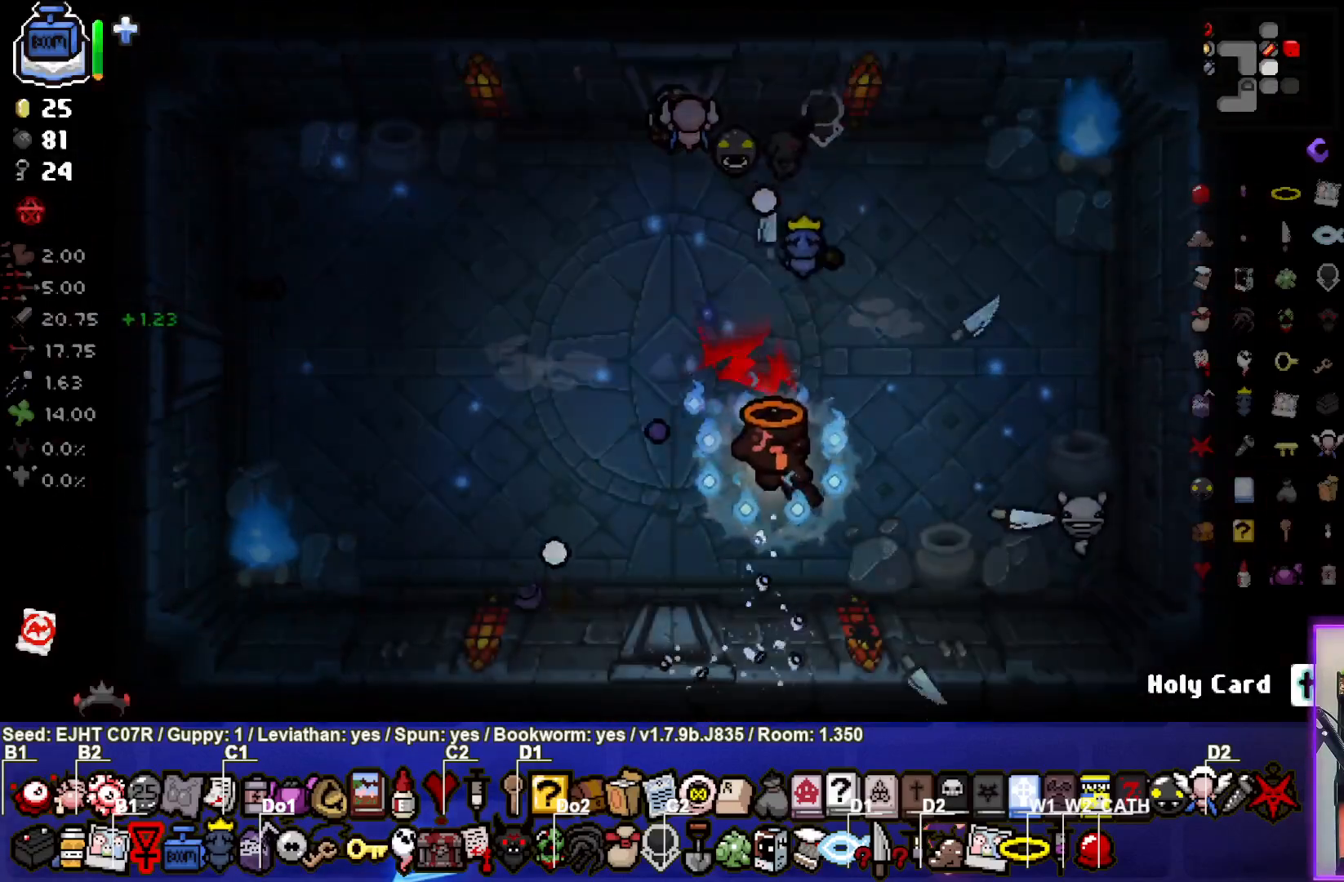
{"buttons": [], "left_stick": "down-left", "right_stick": "center", "events": [[217, "left_stick", "up-left"], [400, "left_stick", "down-left"]]}
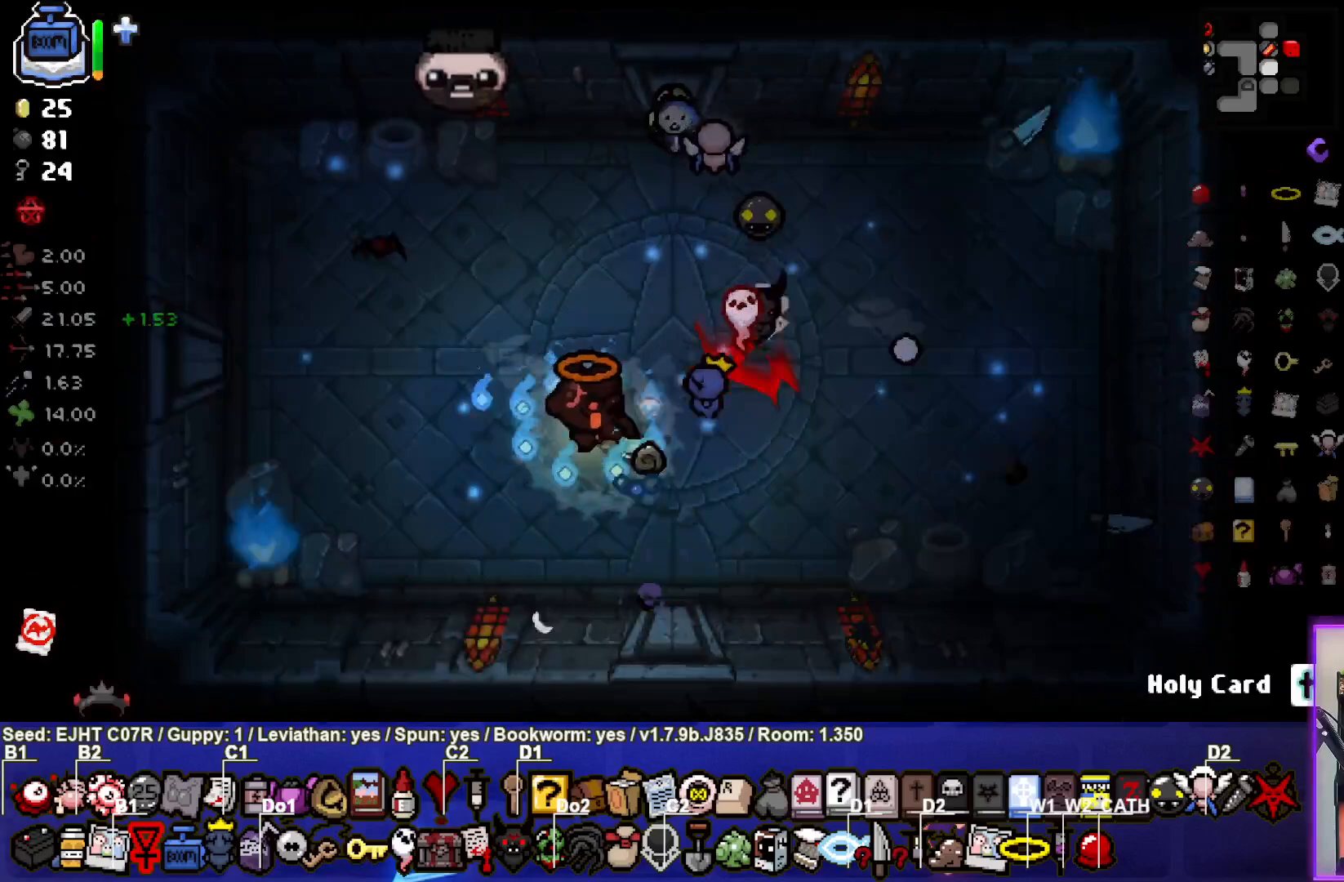
{"buttons": [], "left_stick": "down-right", "right_stick": "center", "events": [[67, "left_stick", "center"], [167, "left_stick", "right"], [317, "left_stick", "down-right"]]}
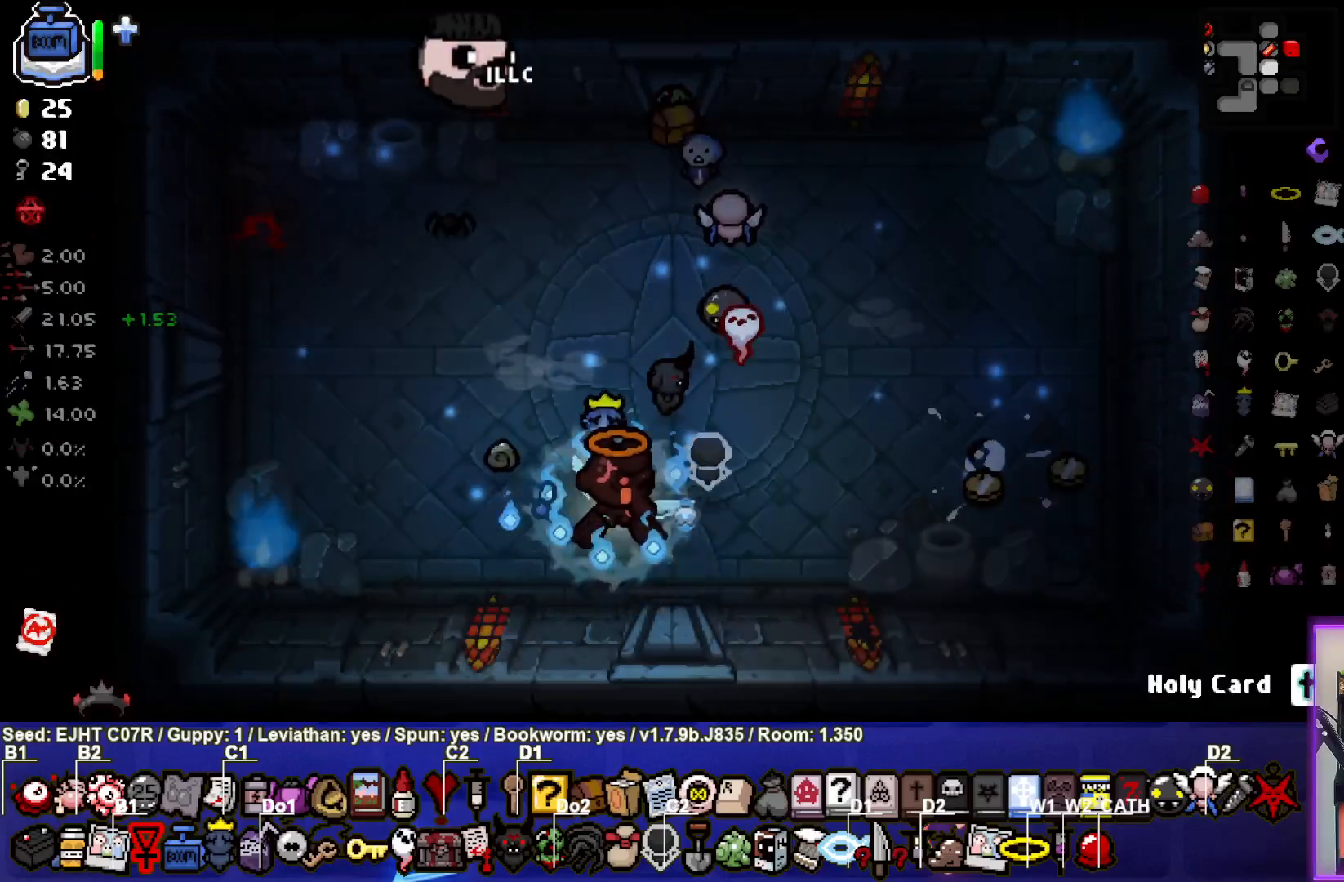
{"buttons": [], "left_stick": "center", "right_stick": "center", "events": [[267, "left_stick", "center"]]}
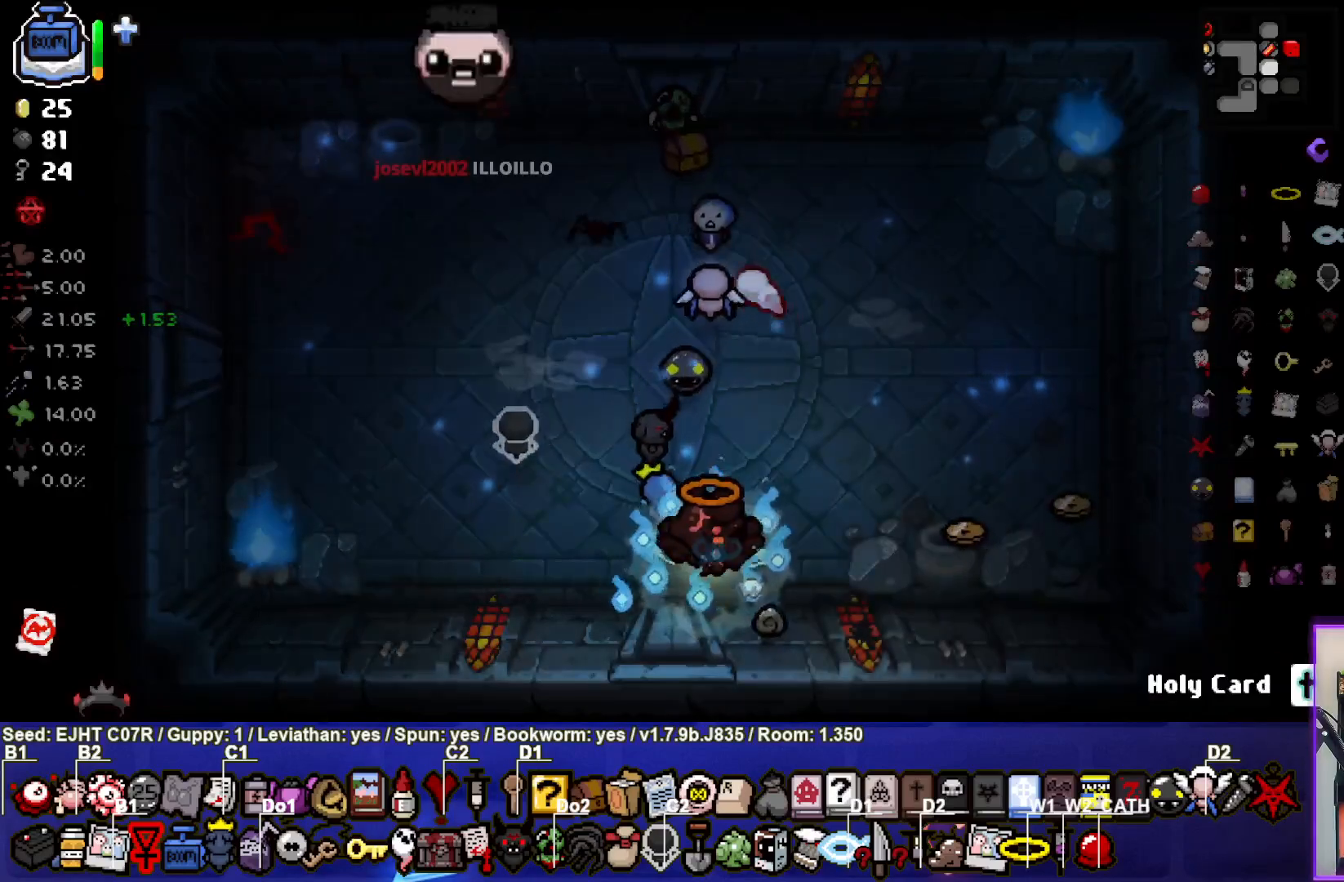
{"buttons": [], "left_stick": "left", "right_stick": "up", "events": [[117, "left_stick", "left"], [150, "right_stick", "up-right"], [200, "right_stick", "up"], [300, "left_stick", "center"], [450, "left_stick", "left"]]}
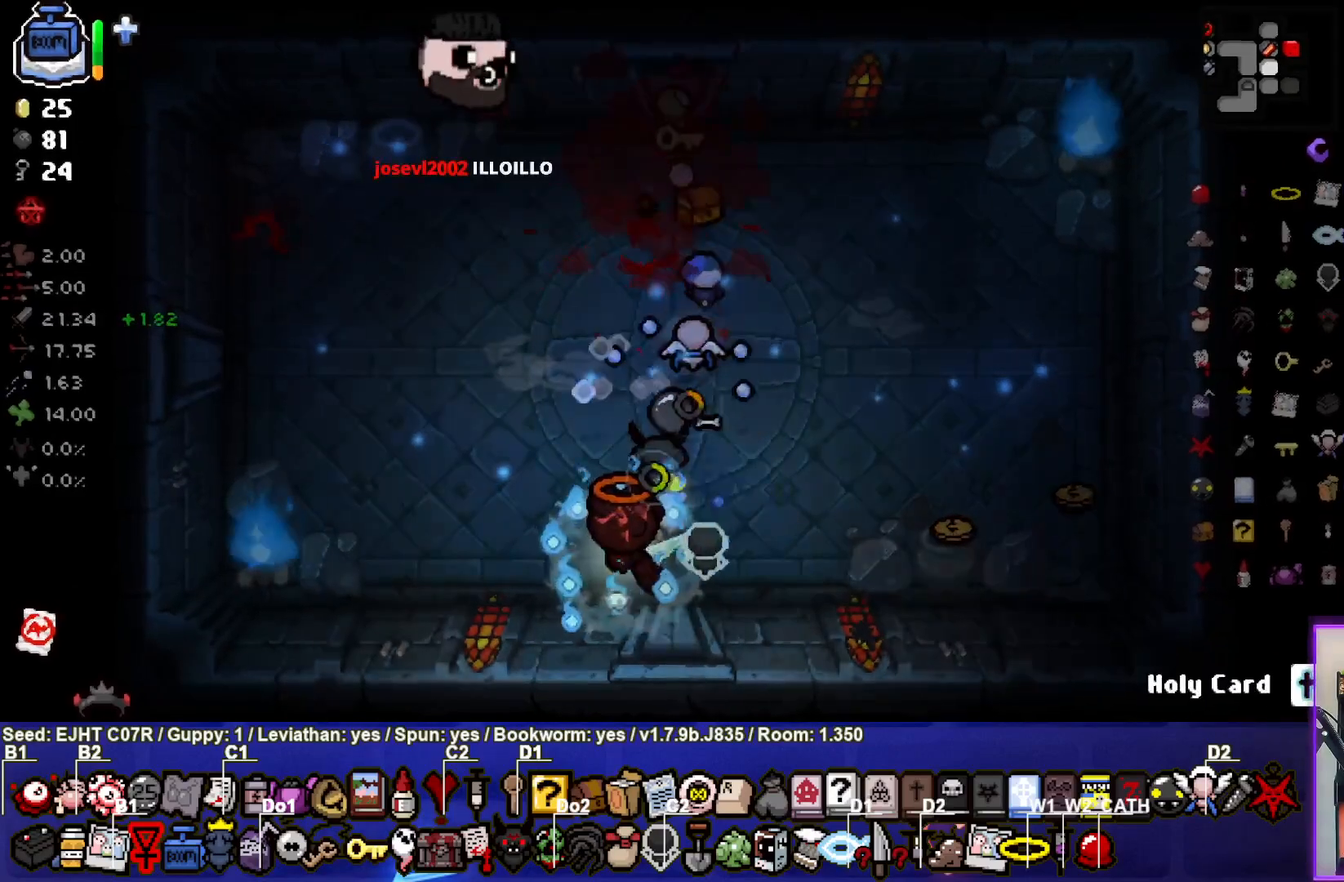
{"buttons": [], "left_stick": "center", "right_stick": "center", "events": [[133, "left_stick", "center"], [183, "right_stick", "center"]]}
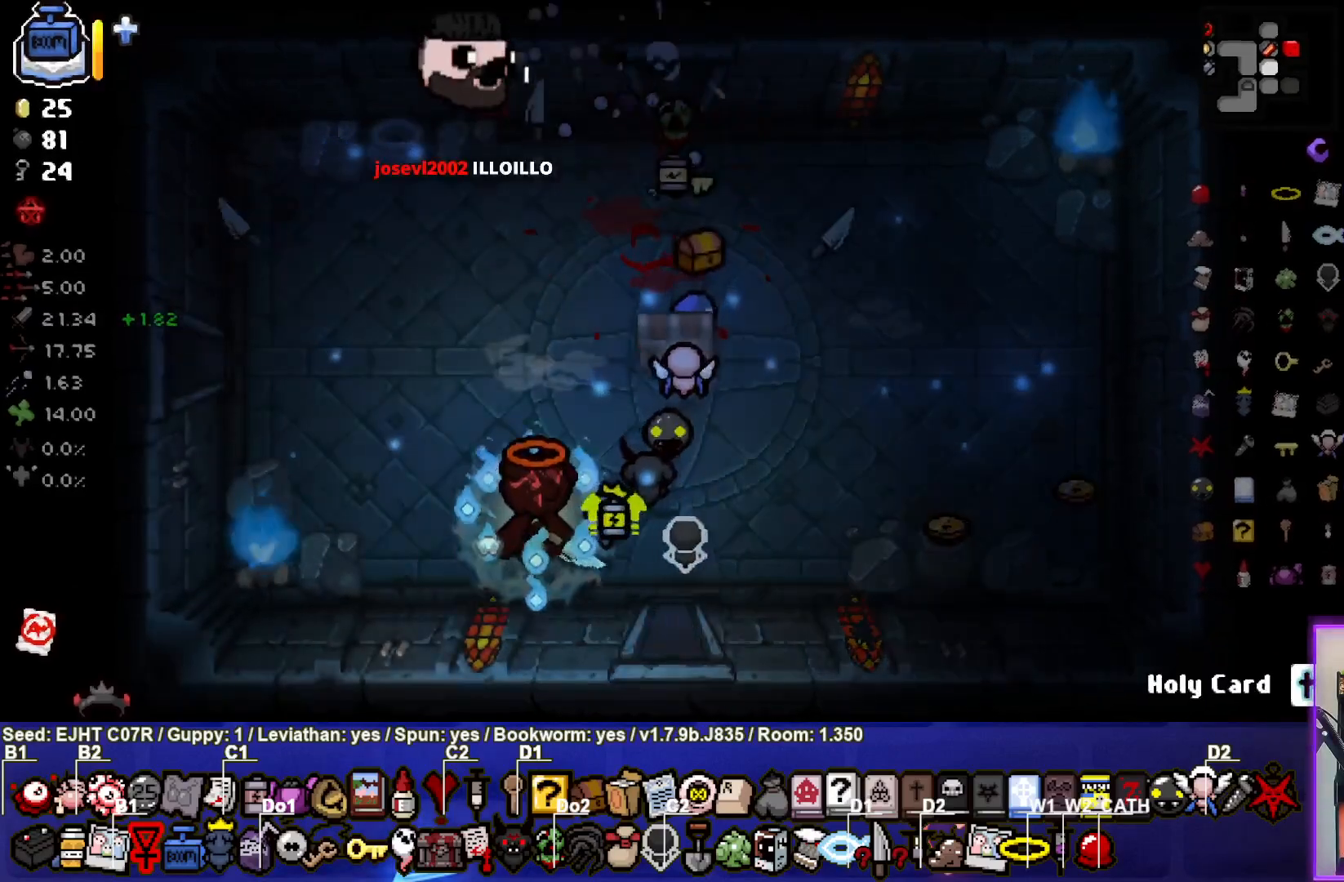
{"buttons": [], "left_stick": "center", "right_stick": "center", "events": [[133, "left_stick", "down-right"], [350, "left_stick", "center"]]}
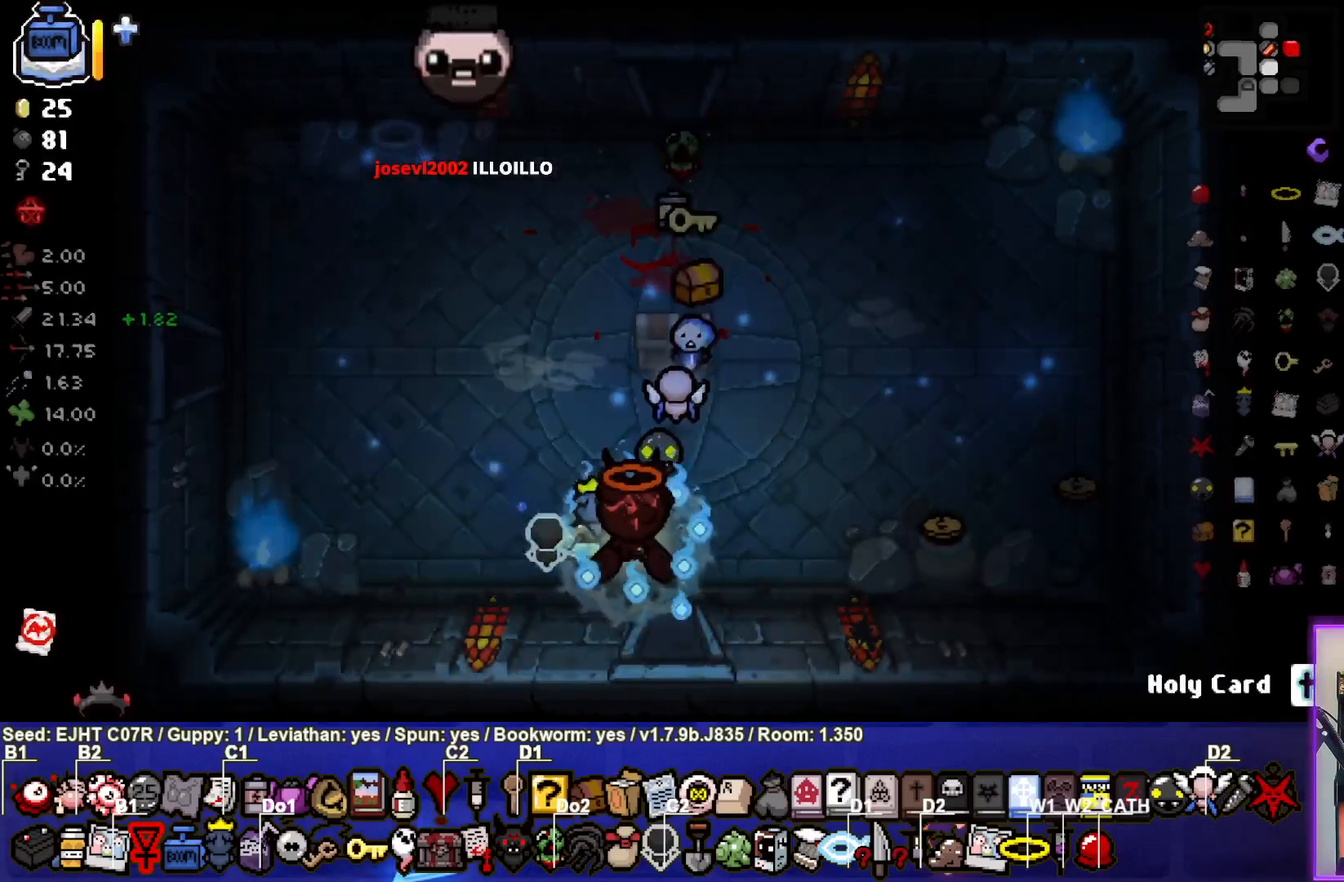
{"buttons": [], "left_stick": "down", "right_stick": "center", "events": [[250, "left_stick", "down"]]}
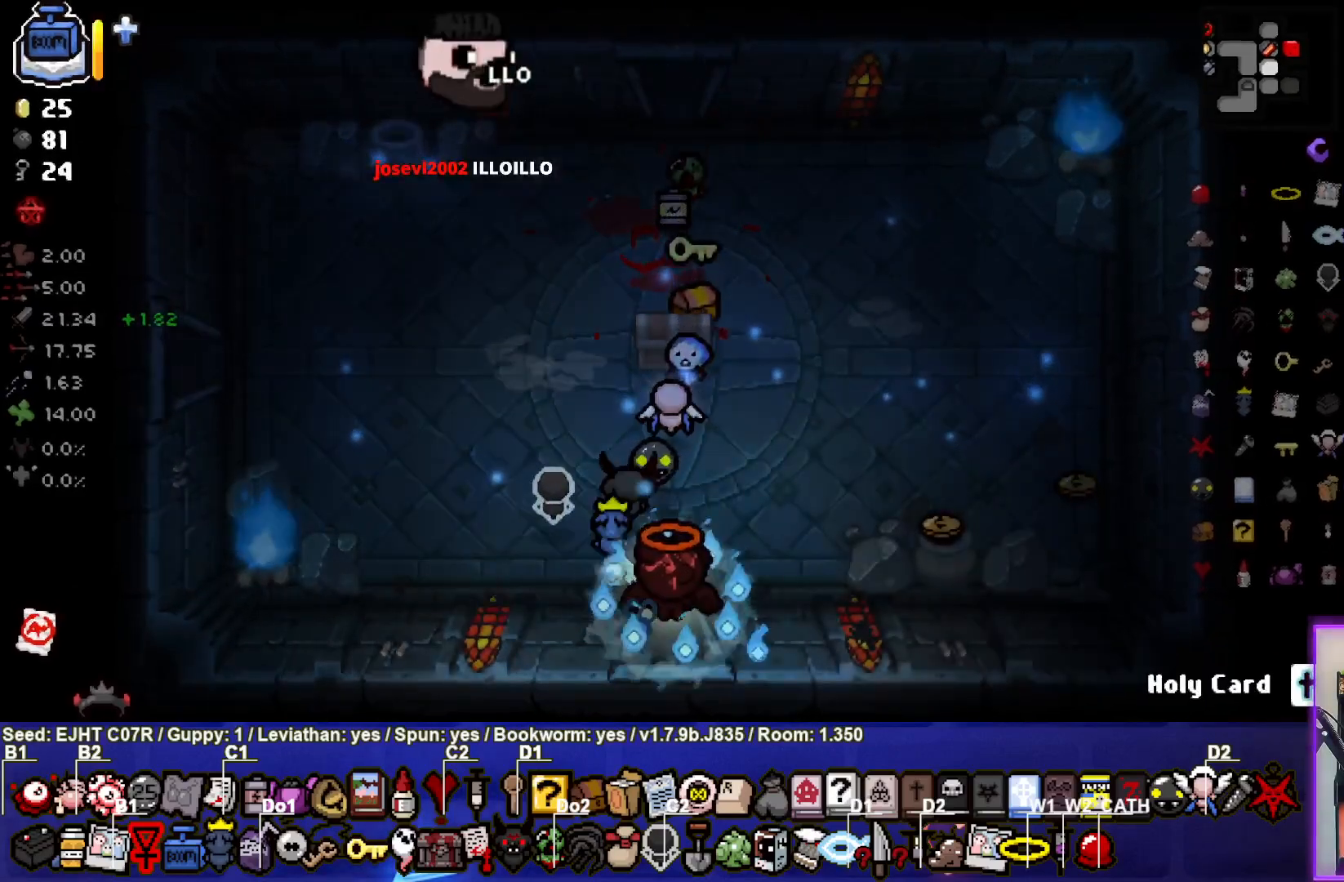
{"buttons": [], "left_stick": "center", "right_stick": "center", "events": [[133, "left_stick", "center"]]}
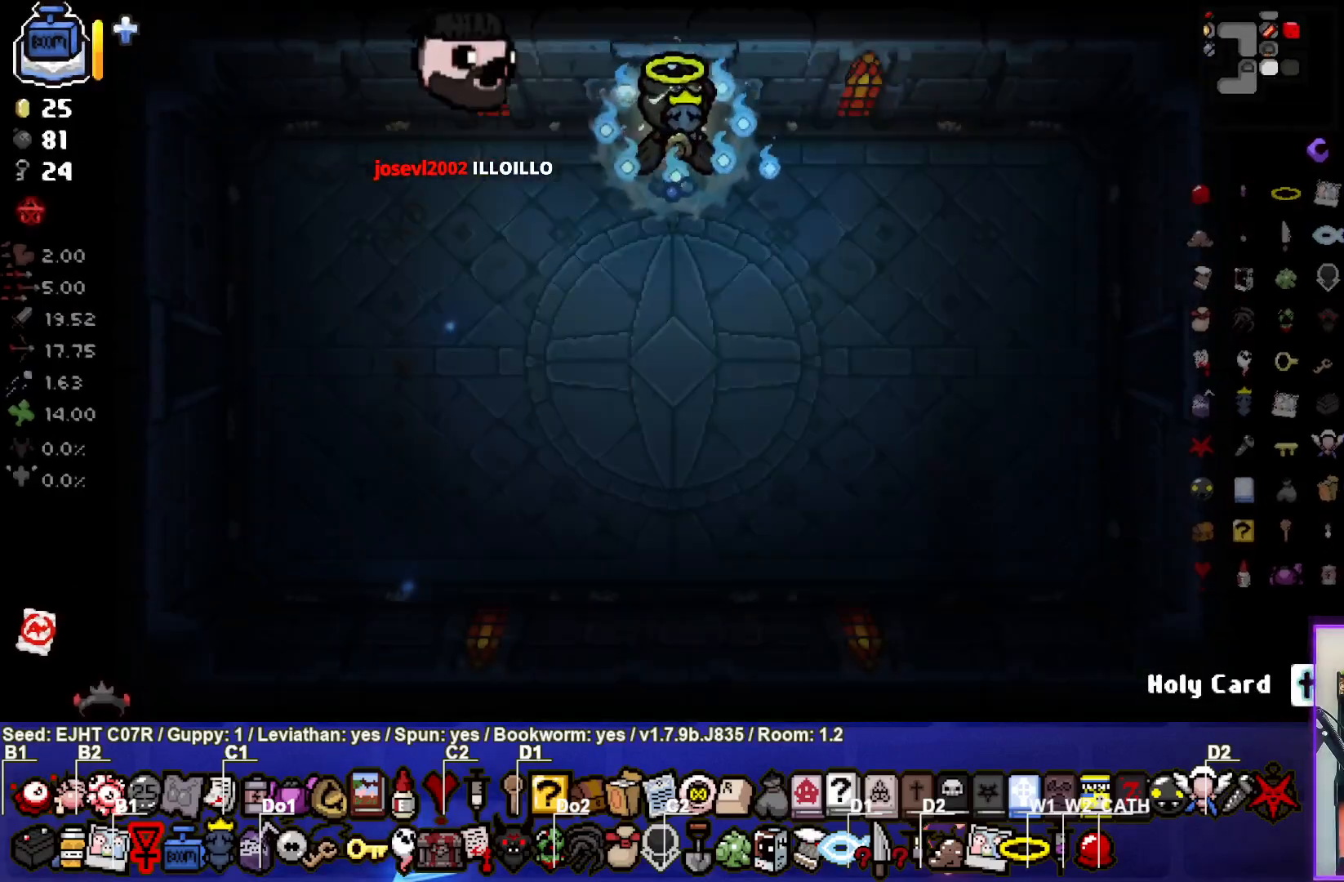
{"buttons": [], "left_stick": "center", "right_stick": "center", "events": []}
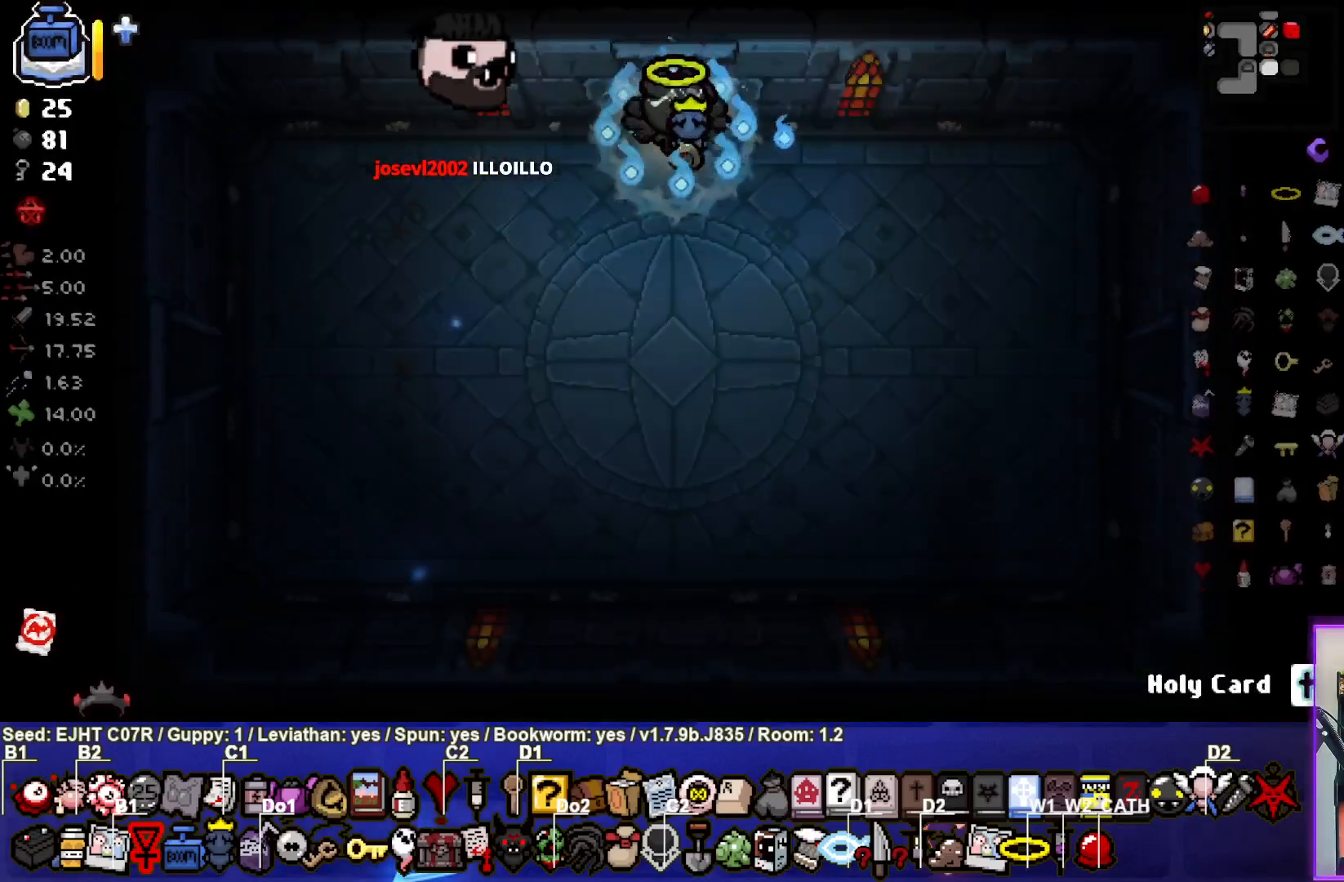
{"buttons": [], "left_stick": "center", "right_stick": "center", "events": [[67, "left_stick", "down-right"], [467, "left_stick", "center"]]}
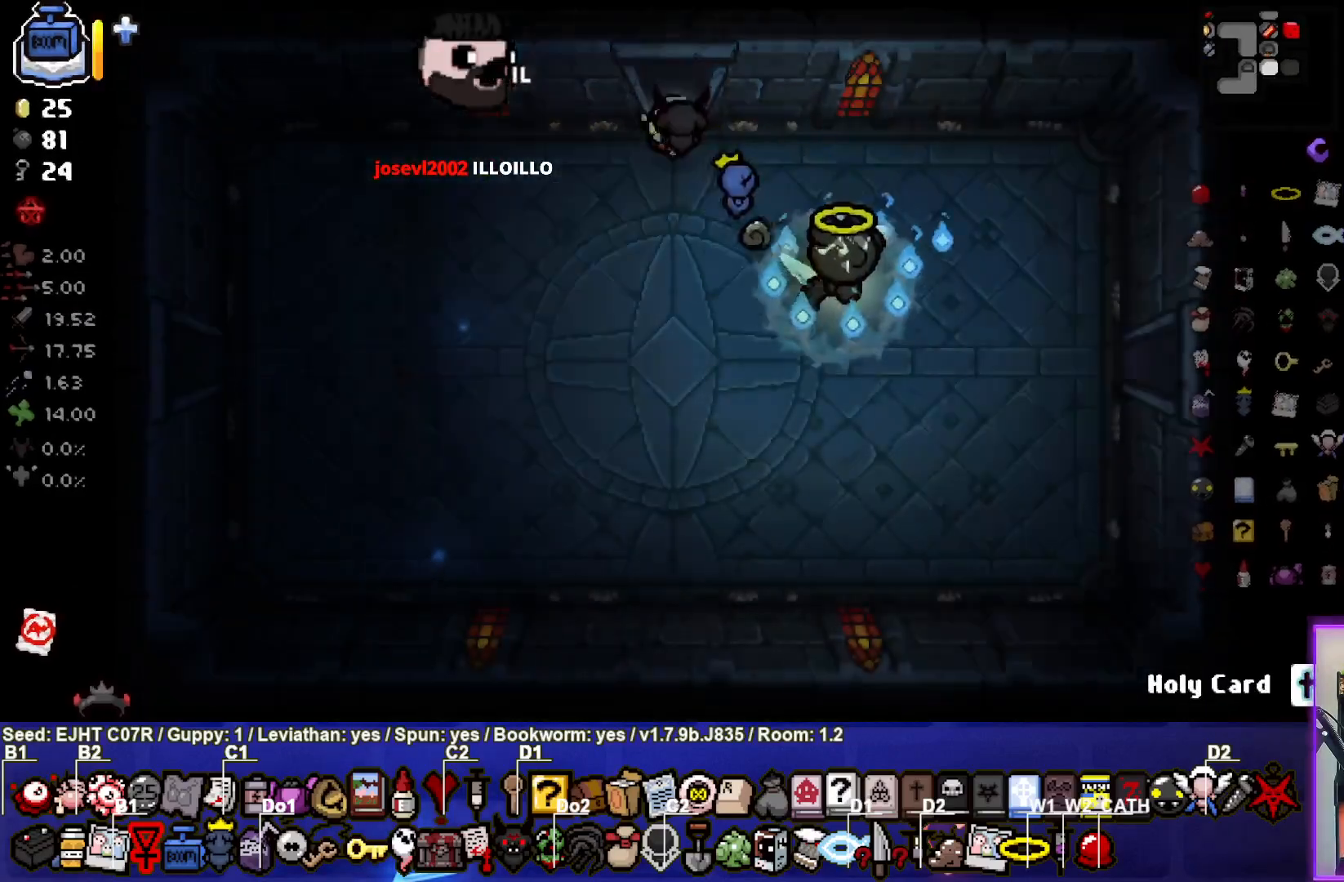
{"buttons": [], "left_stick": "right", "right_stick": "center", "events": [[50, "left_stick", "right"]]}
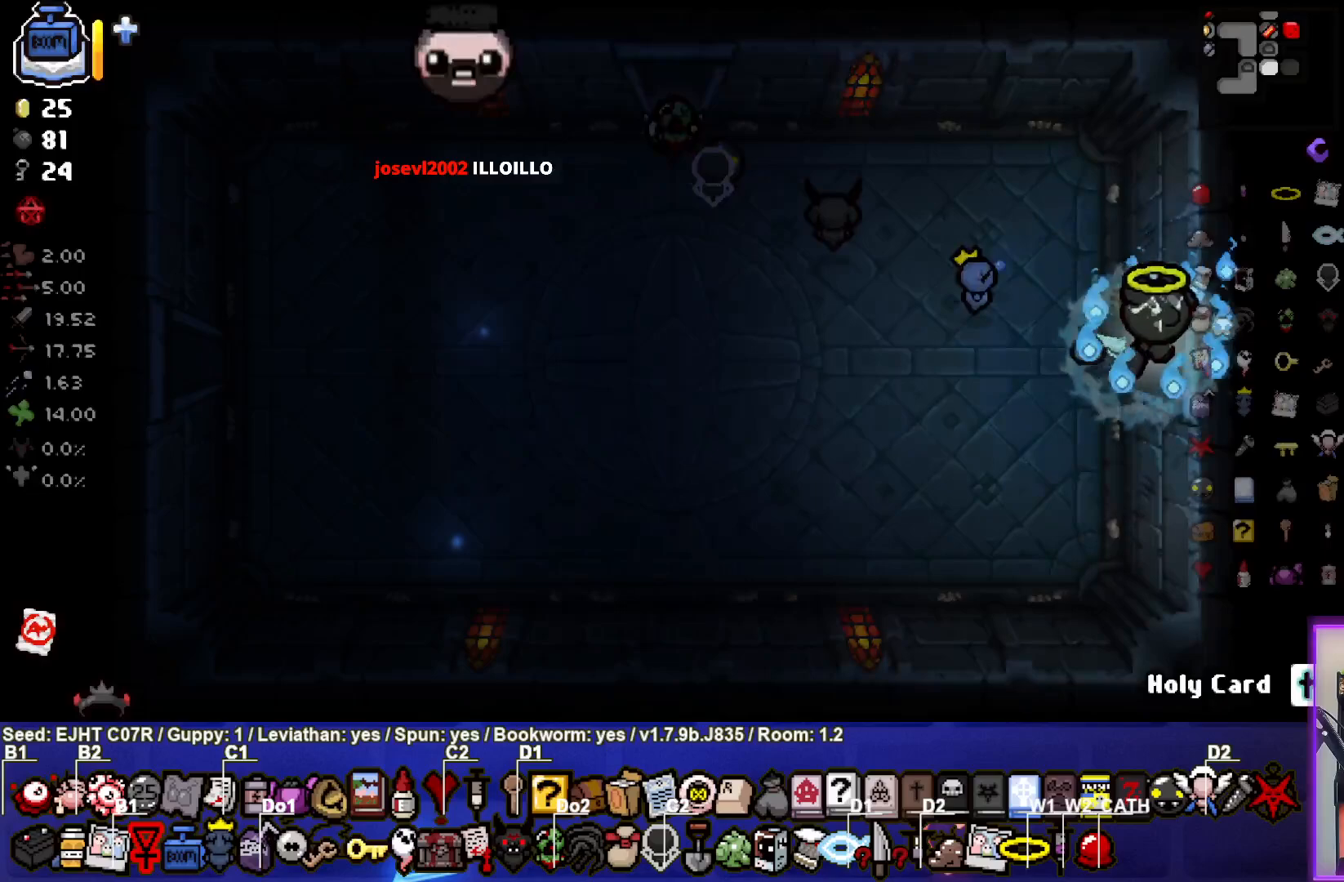
{"buttons": [], "left_stick": "center", "right_stick": "center", "events": [[117, "left_stick", "center"]]}
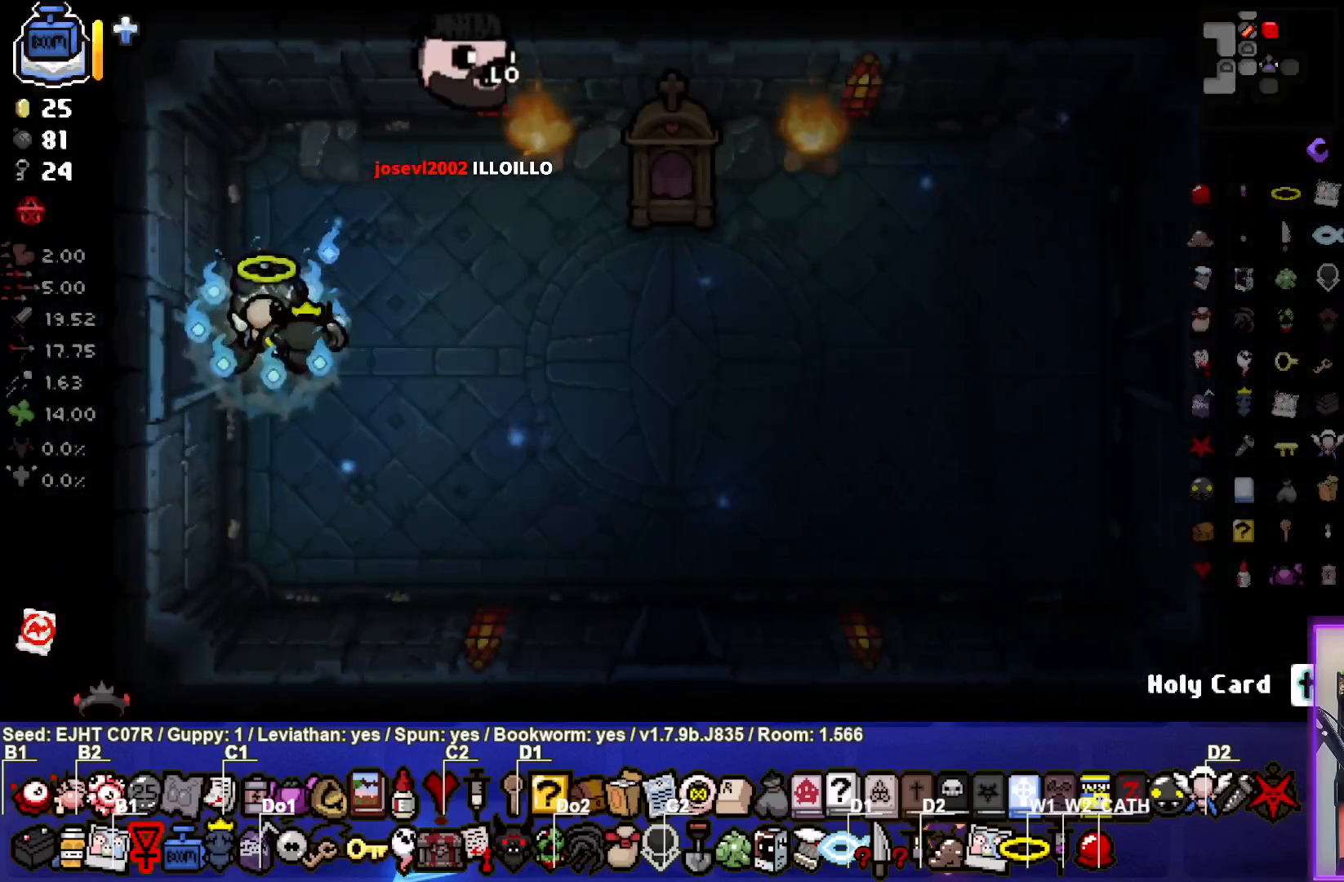
{"buttons": [], "left_stick": "down-right", "right_stick": "center", "events": [[133, "right_stick", "right"], [183, "left_stick", "down-right"], [350, "right_stick", "center"]]}
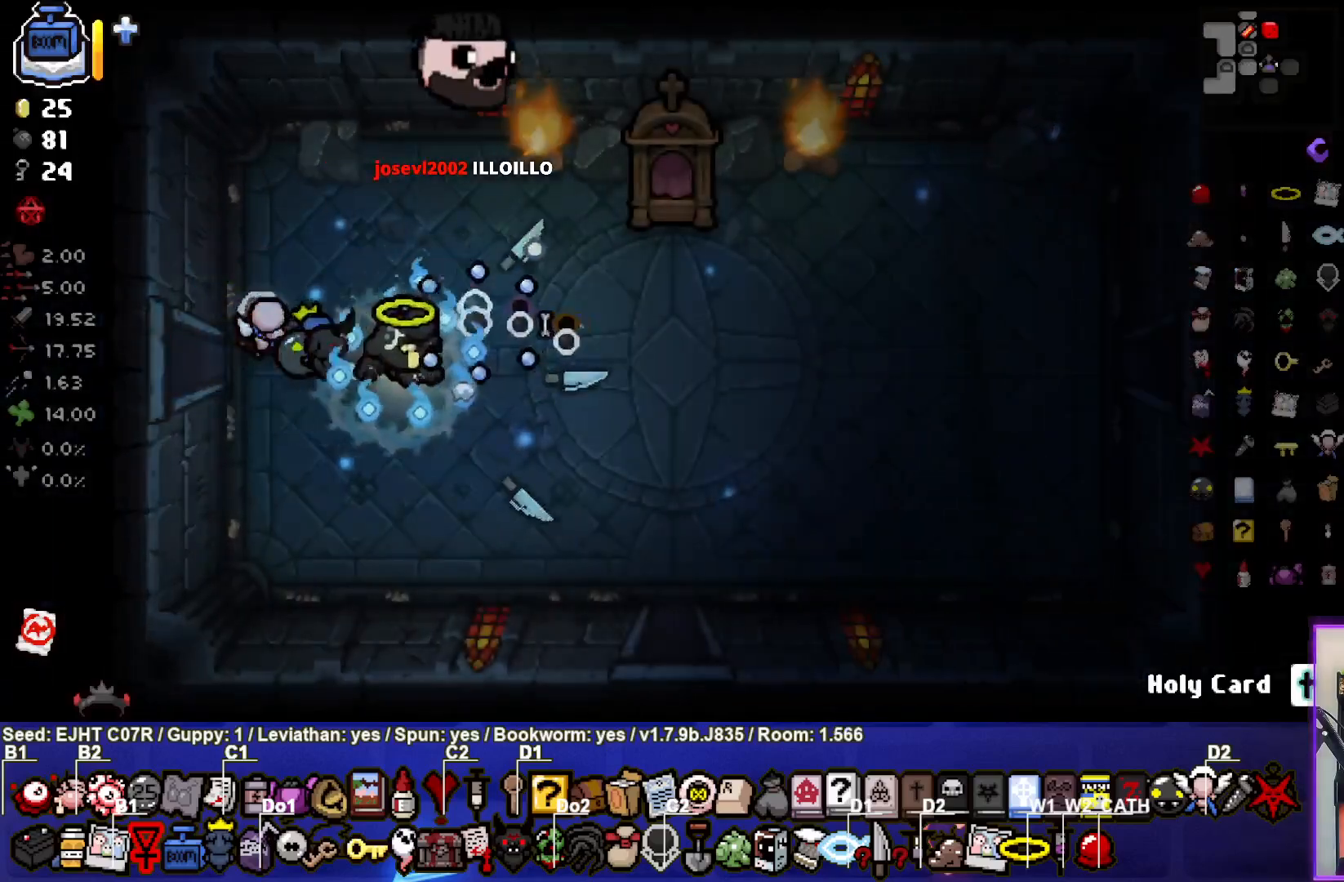
{"buttons": [], "left_stick": "right", "right_stick": "center", "events": [[217, "left_stick", "right"]]}